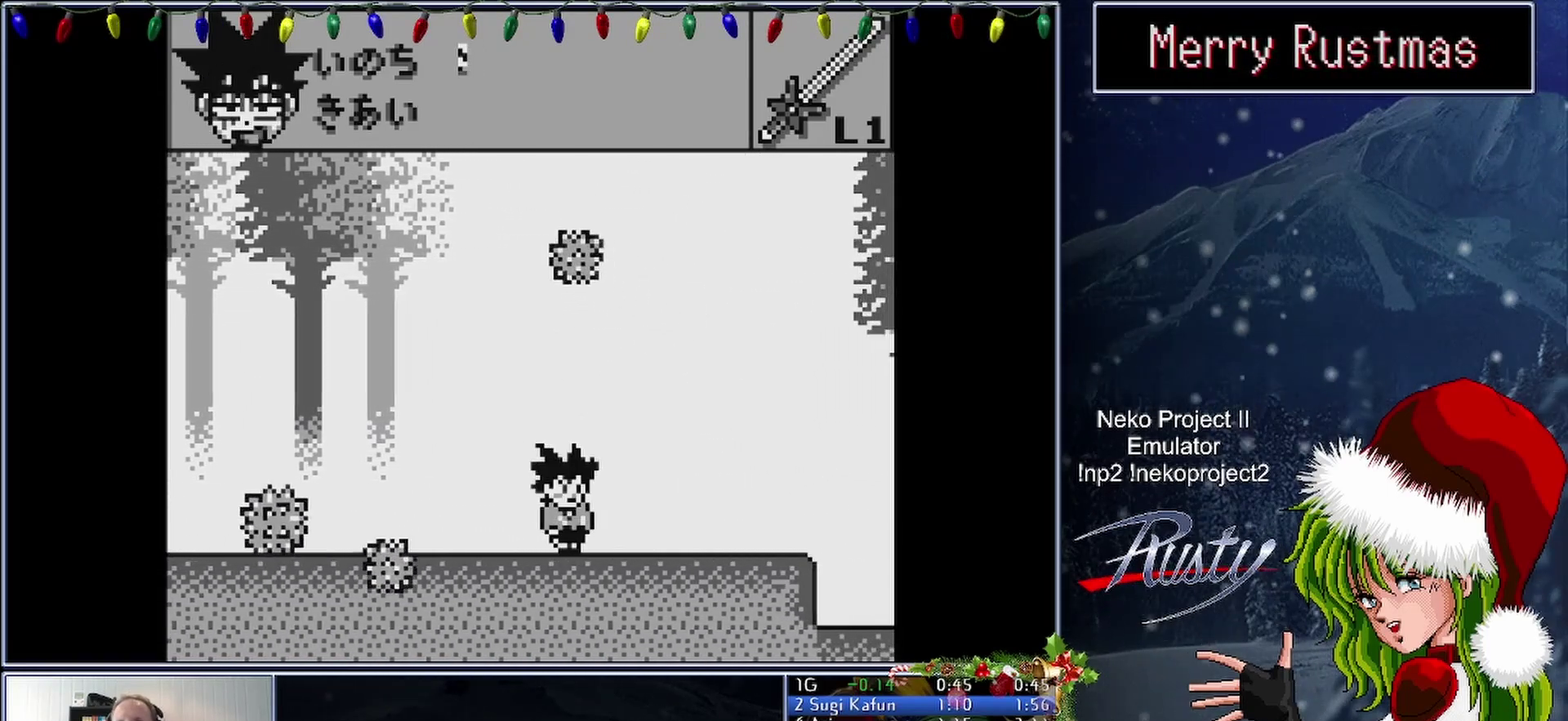
Gameplay with a controller (Nintendo layout); each line is a JSON object with the inputs held at the frame after it. "events" lists button and stick changes between this image and that frame as [ms after this image, input, new state], when the widget could be followed in between. Not read: A HOME L1 L3 R1 R3 left_stick right_stick.
{"buttons": ["DPAD_RIGHT"], "events": []}
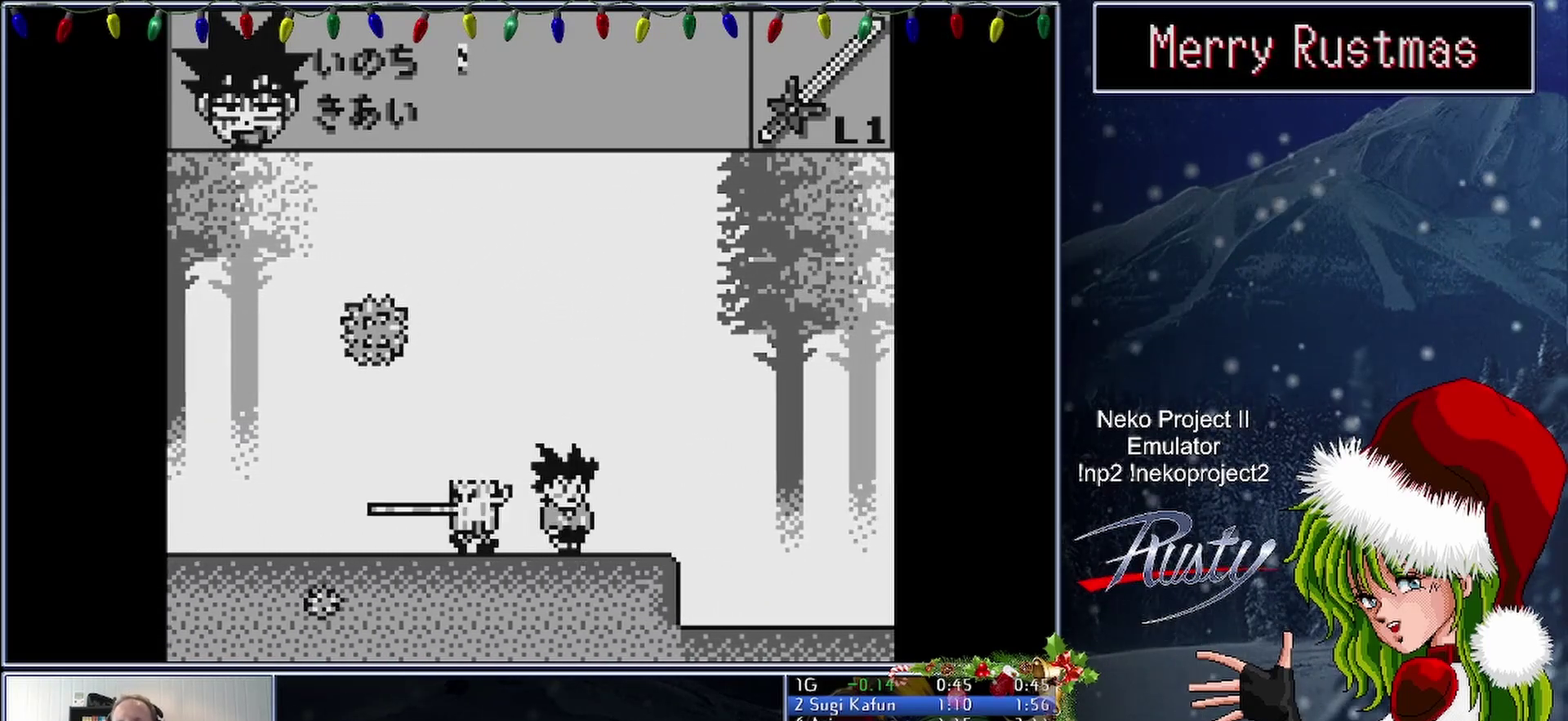
{"buttons": ["DPAD_RIGHT"], "events": []}
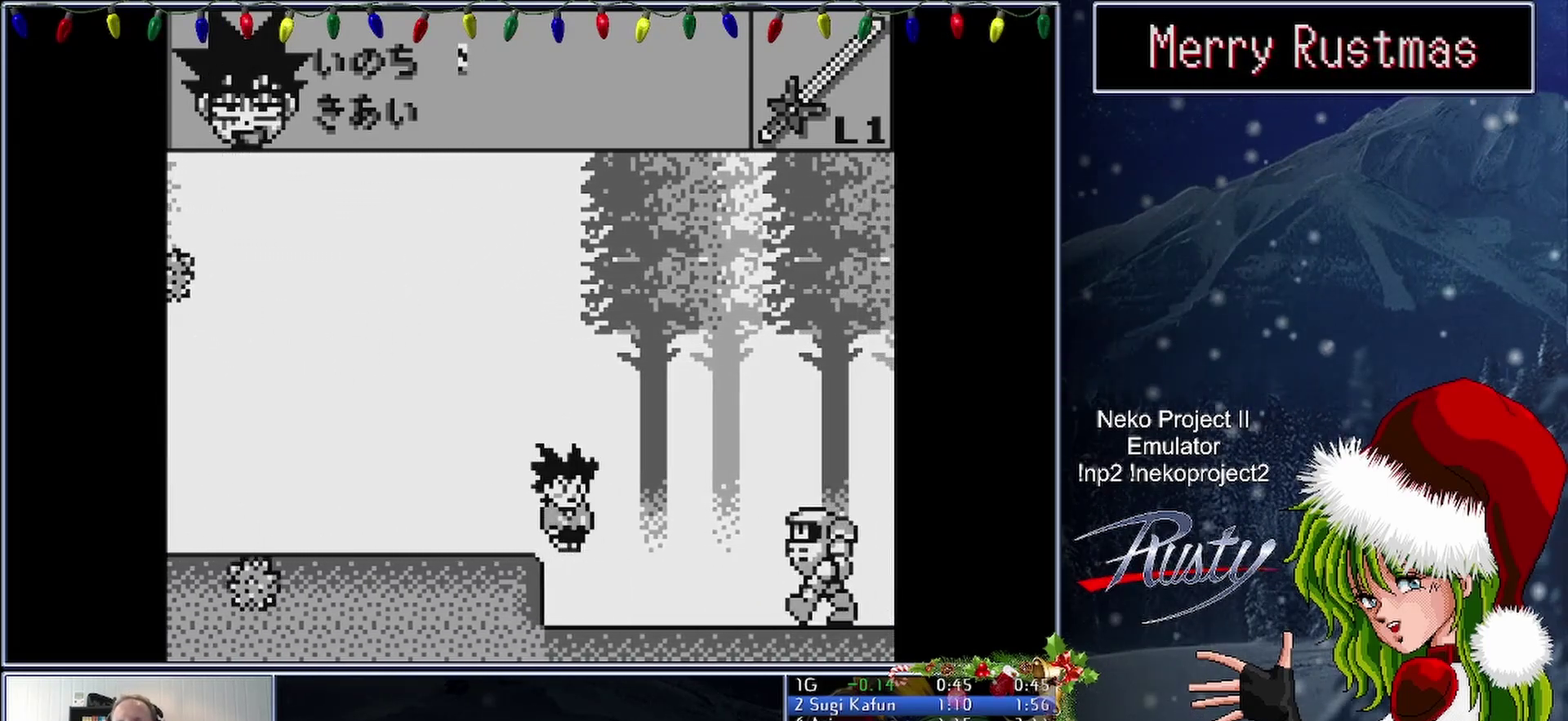
{"buttons": ["B", "DPAD_RIGHT"], "events": [[417, "B", "down"]]}
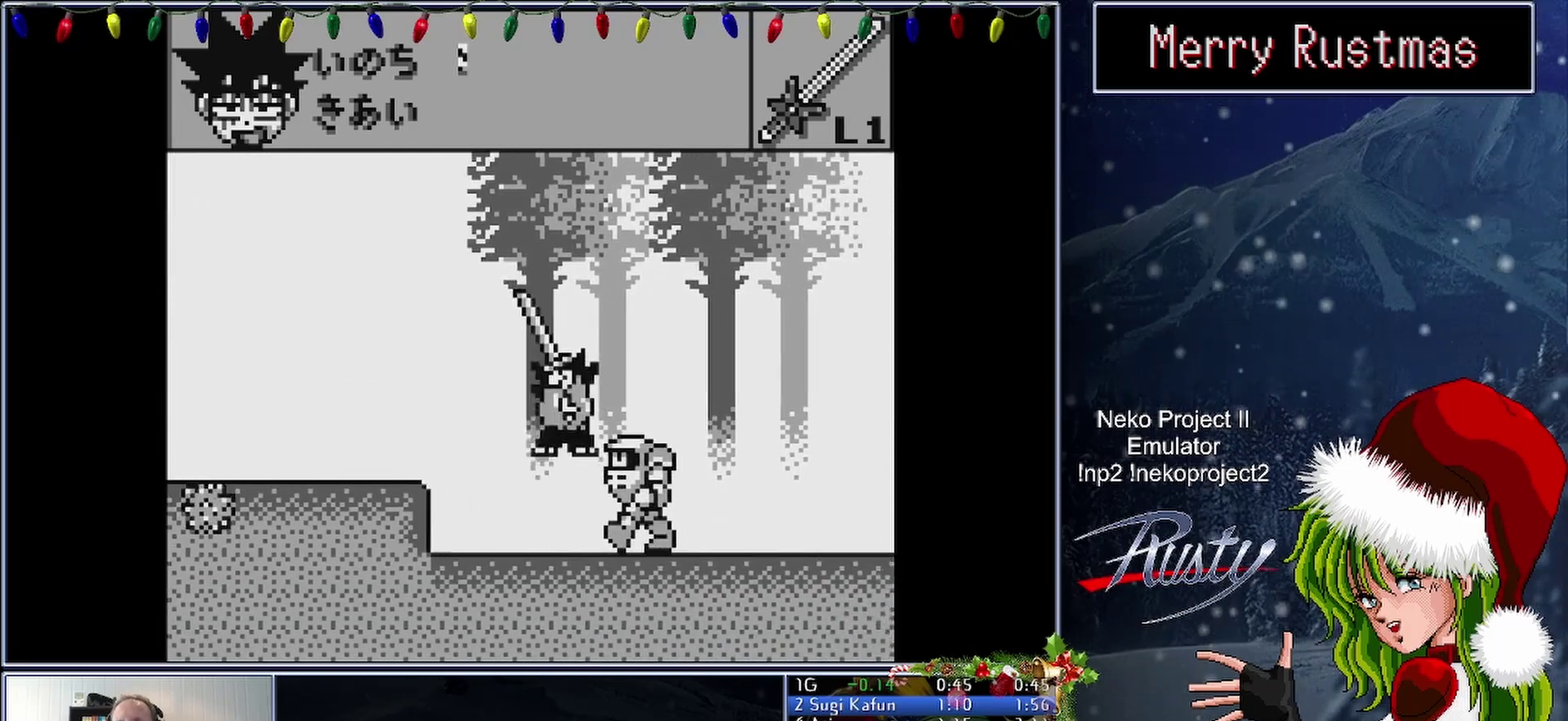
{"buttons": ["DPAD_RIGHT"], "events": [[283, "B", "up"]]}
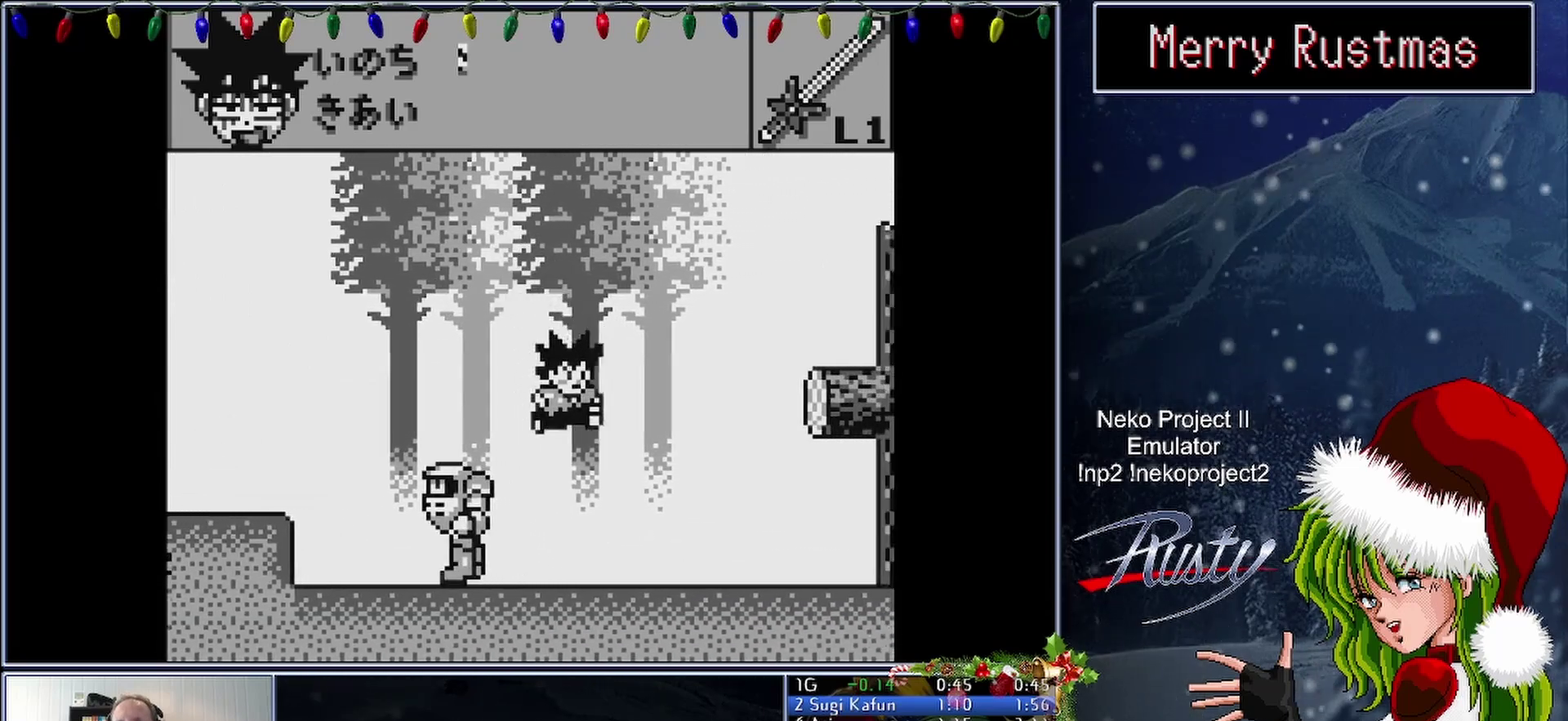
{"buttons": ["DPAD_RIGHT"], "events": []}
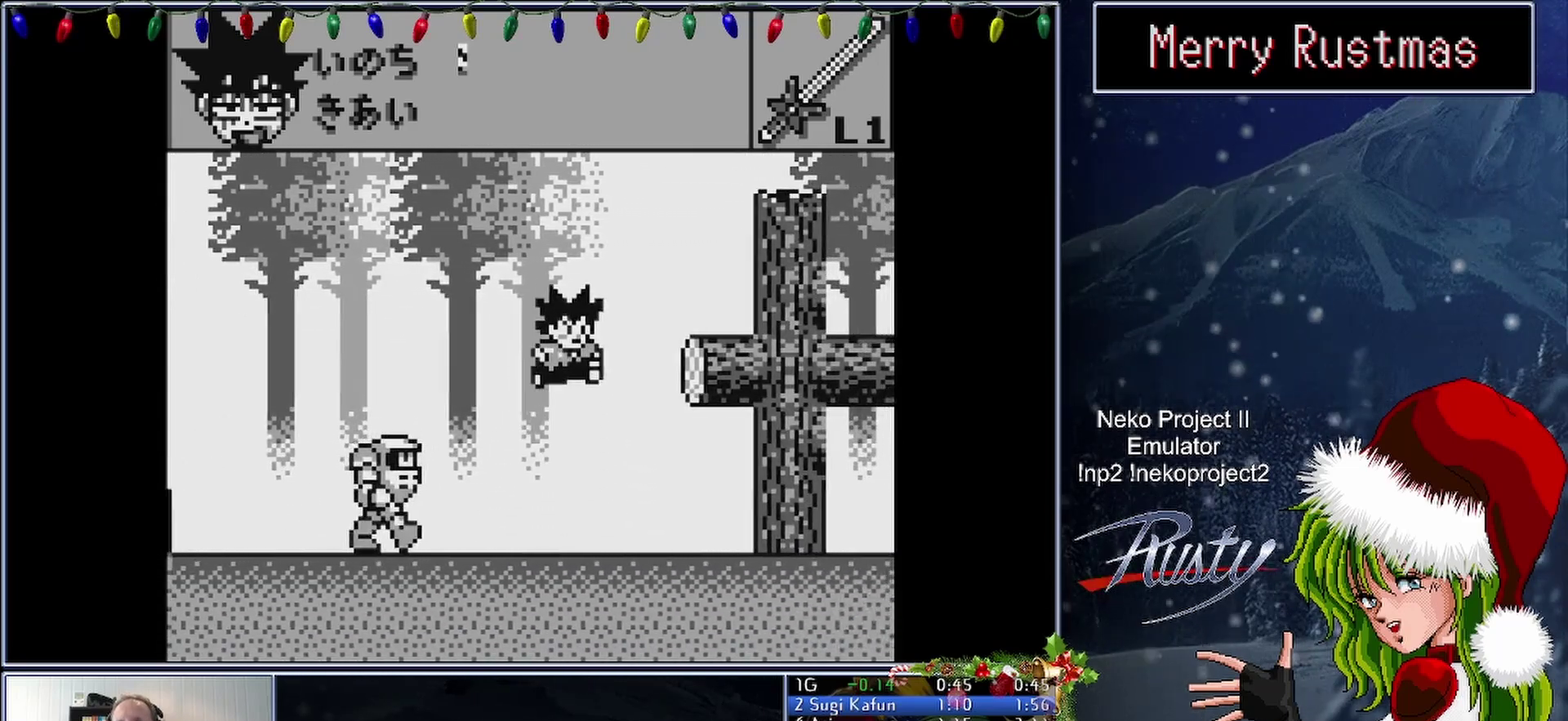
{"buttons": ["DPAD_RIGHT"], "events": []}
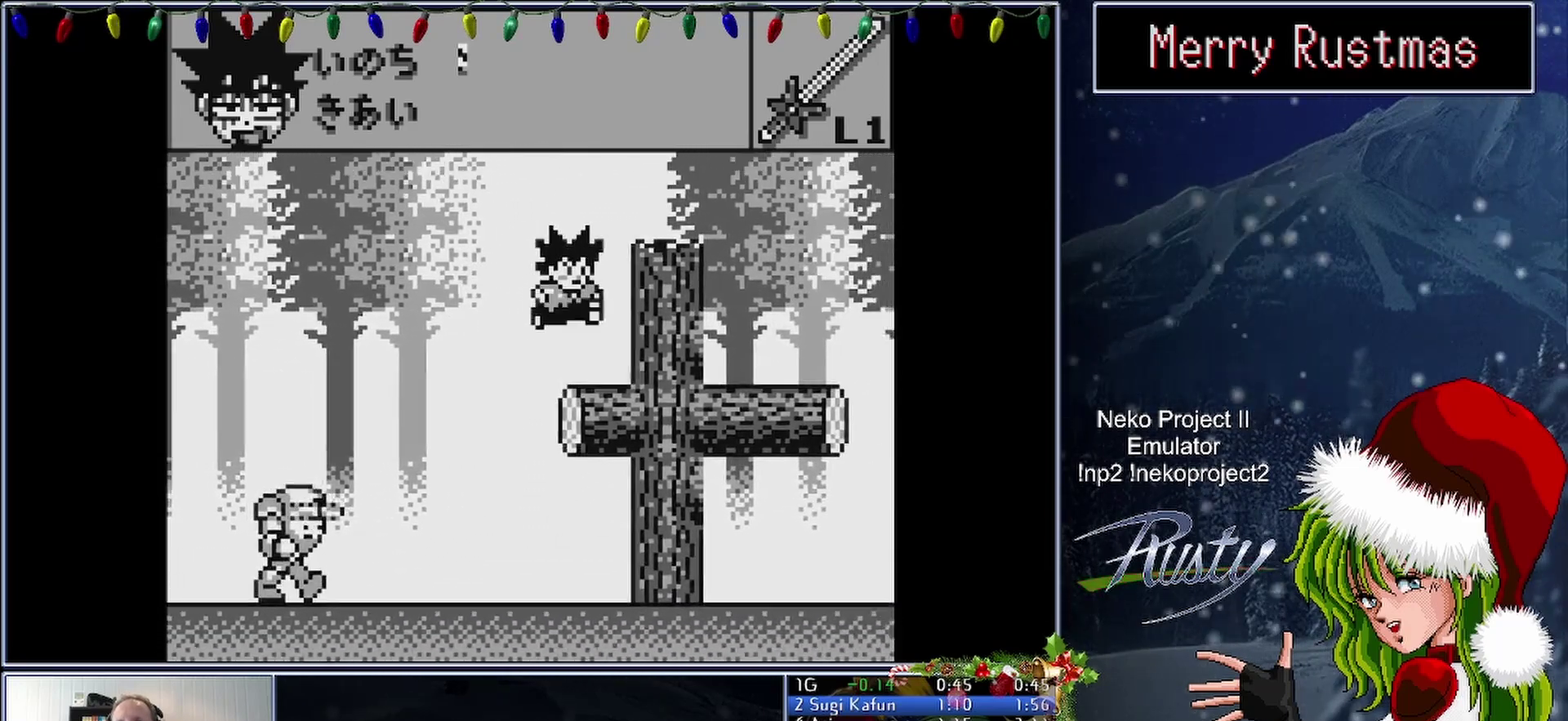
{"buttons": ["DPAD_RIGHT"], "events": []}
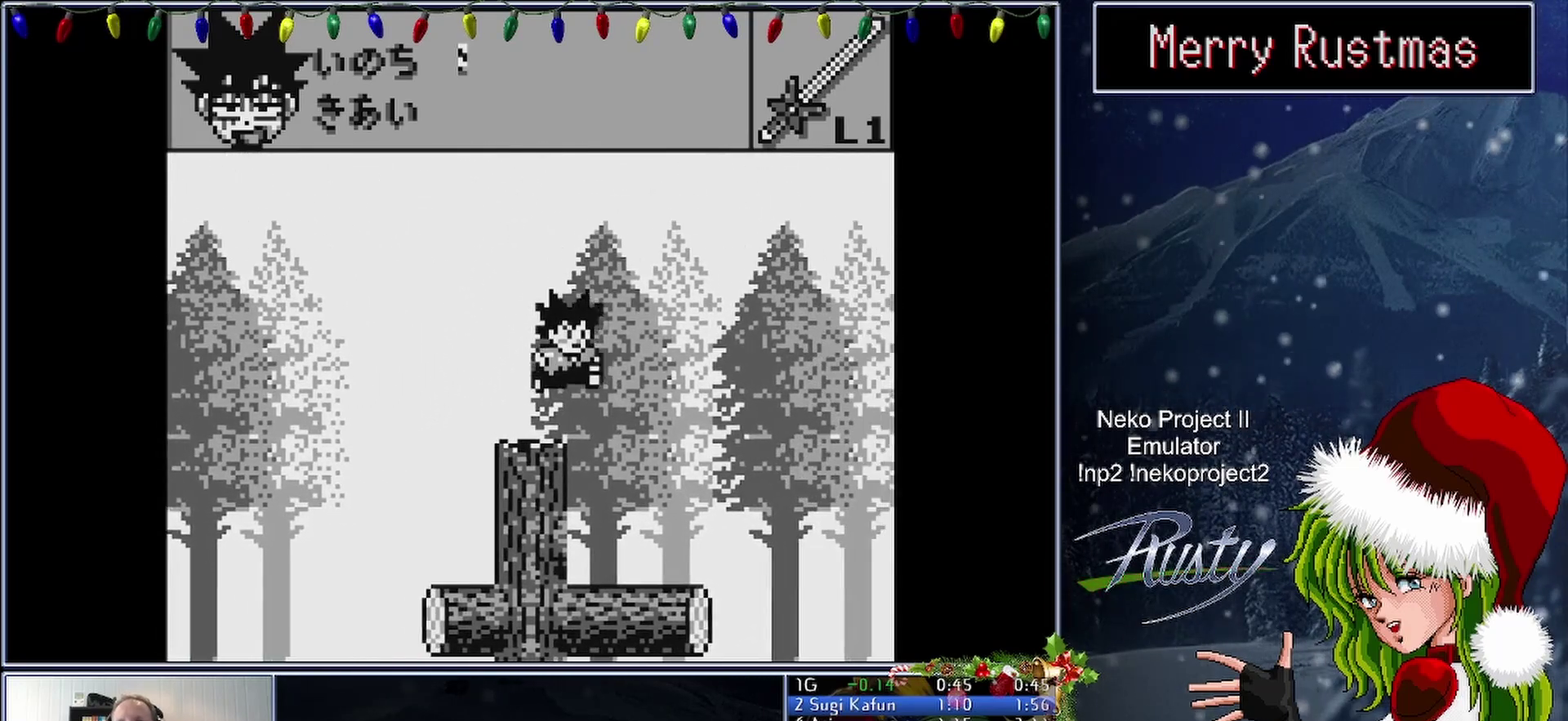
{"buttons": ["DPAD_RIGHT"], "events": []}
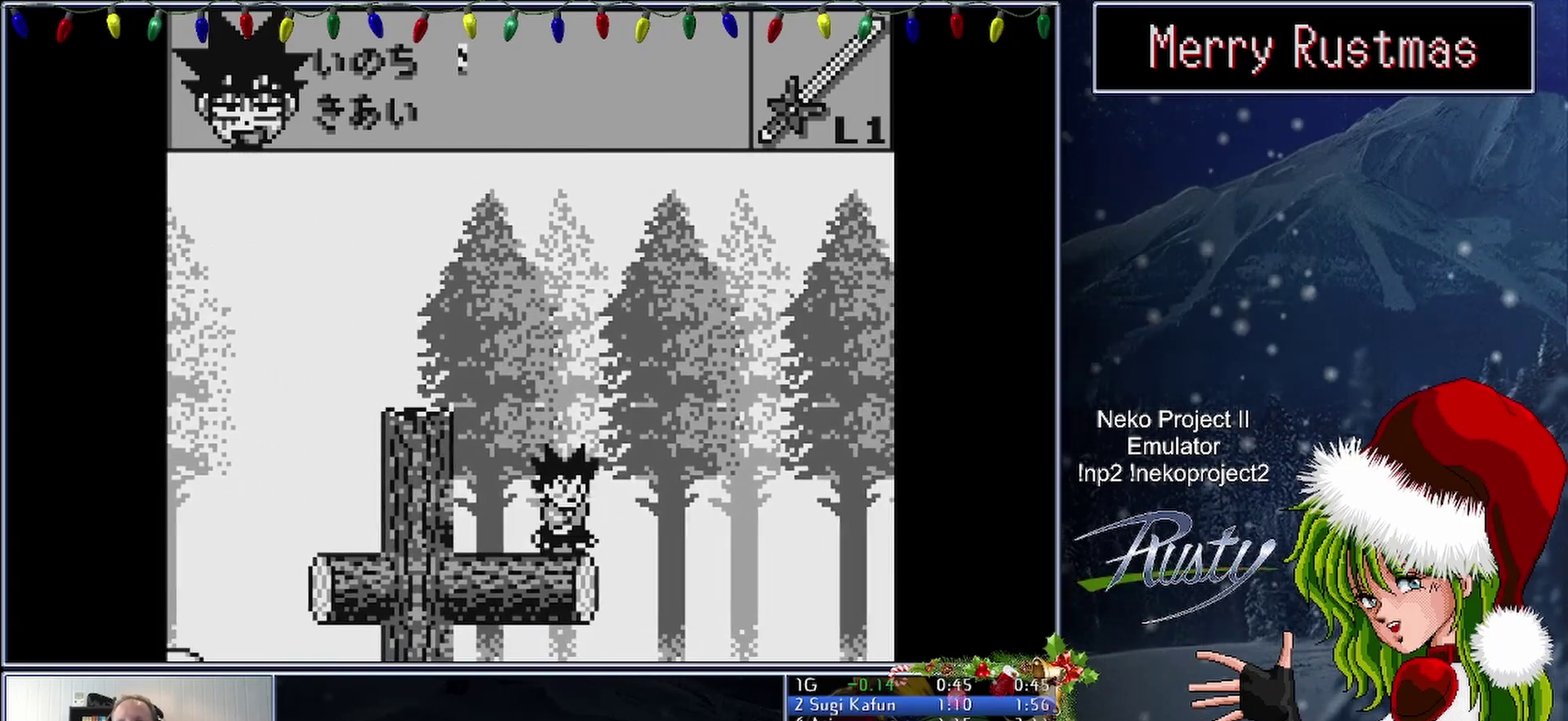
{"buttons": ["DPAD_RIGHT"], "events": []}
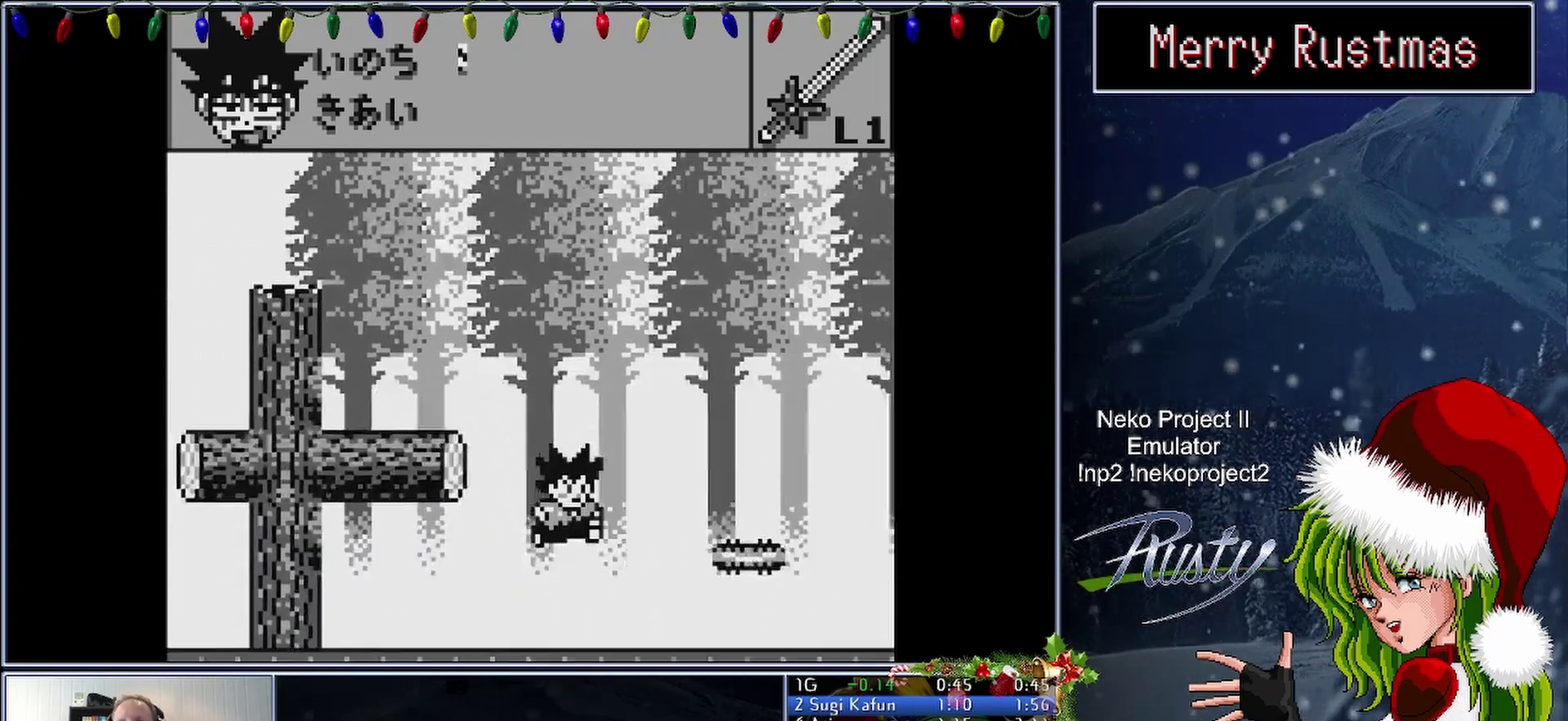
{"buttons": ["DPAD_RIGHT"], "events": []}
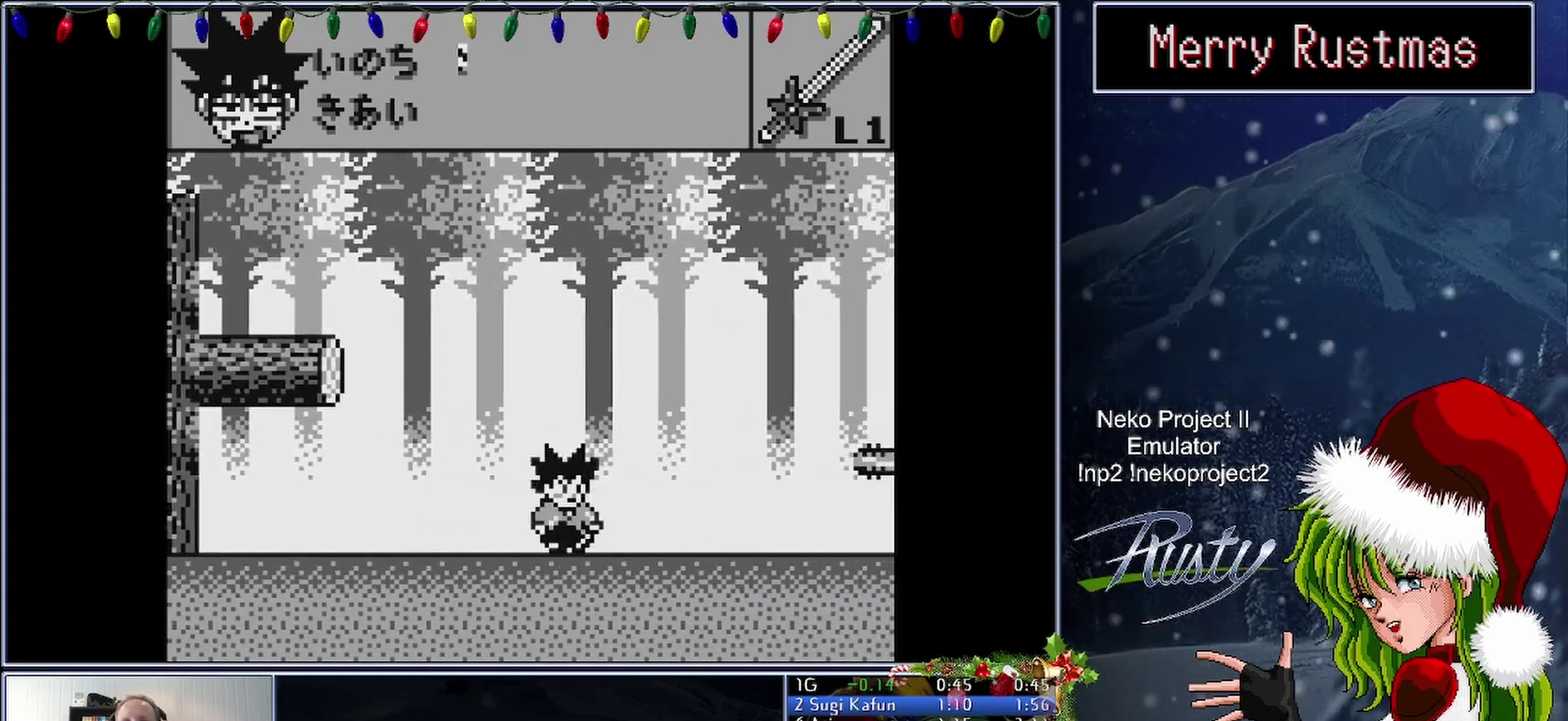
{"buttons": ["DPAD_LEFT"], "events": [[483, "DPAD_RIGHT", "up"], [500, "DPAD_LEFT", "down"]]}
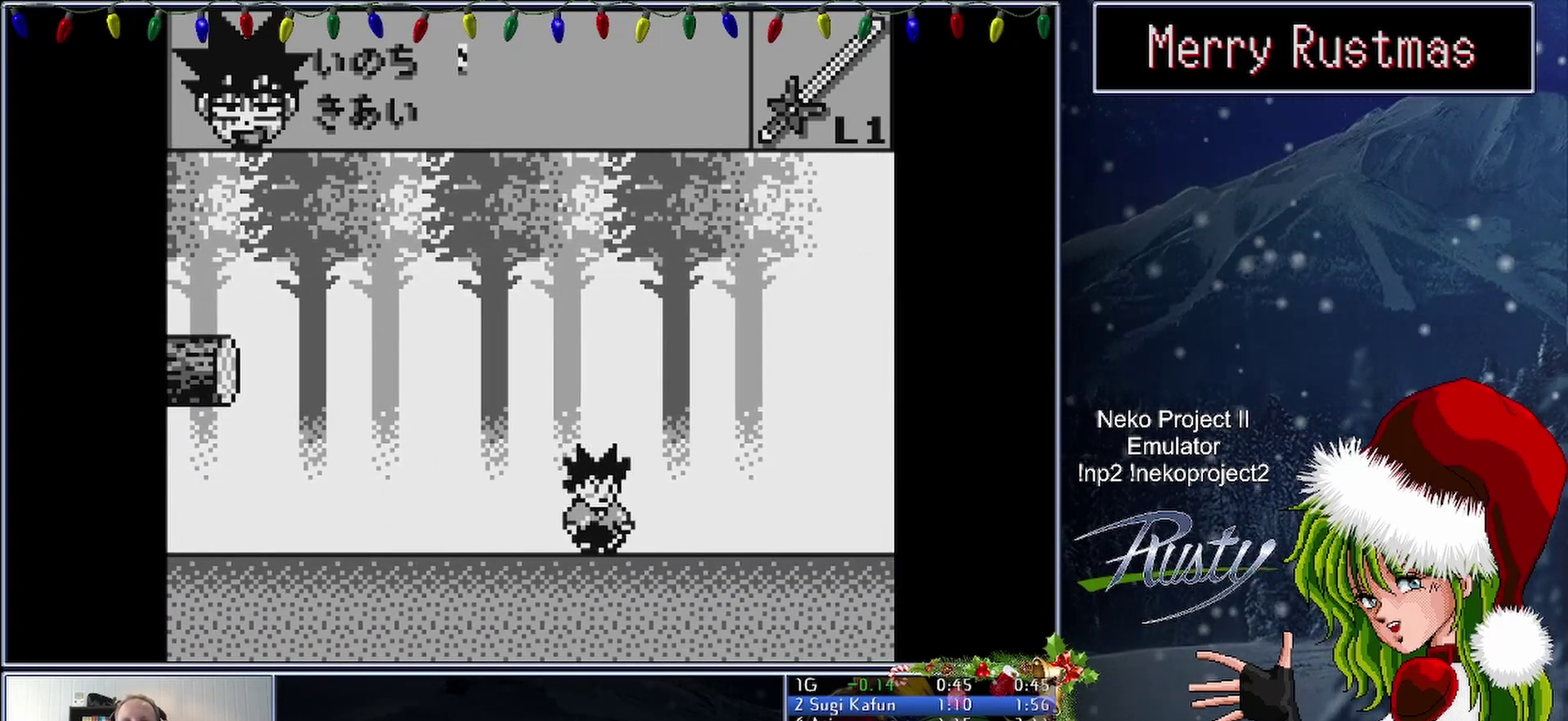
{"buttons": ["DPAD_LEFT"], "events": []}
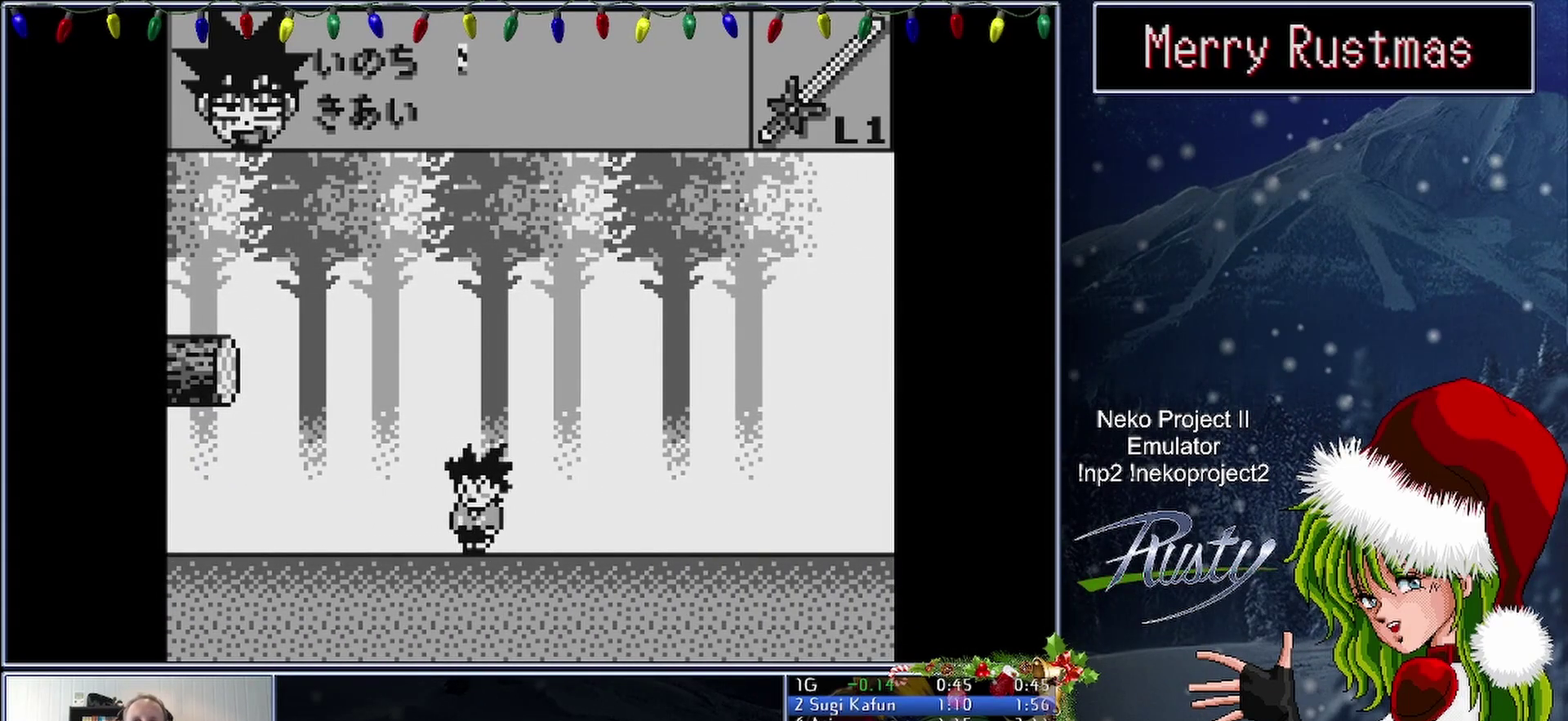
{"buttons": ["DPAD_LEFT"], "events": []}
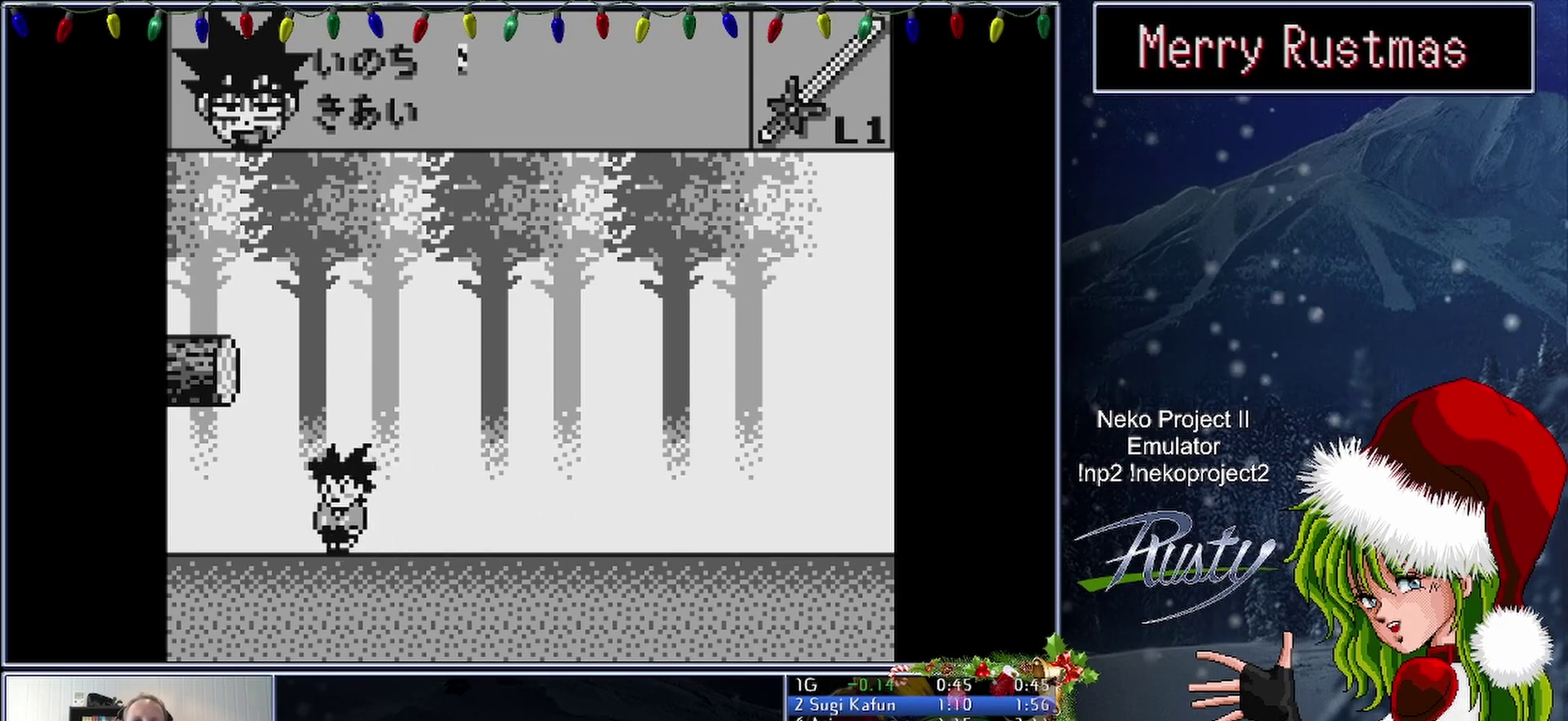
{"buttons": ["B"], "events": [[250, "DPAD_LEFT", "up"], [333, "DPAD_RIGHT", "down"], [400, "B", "down"], [417, "DPAD_RIGHT", "up"]]}
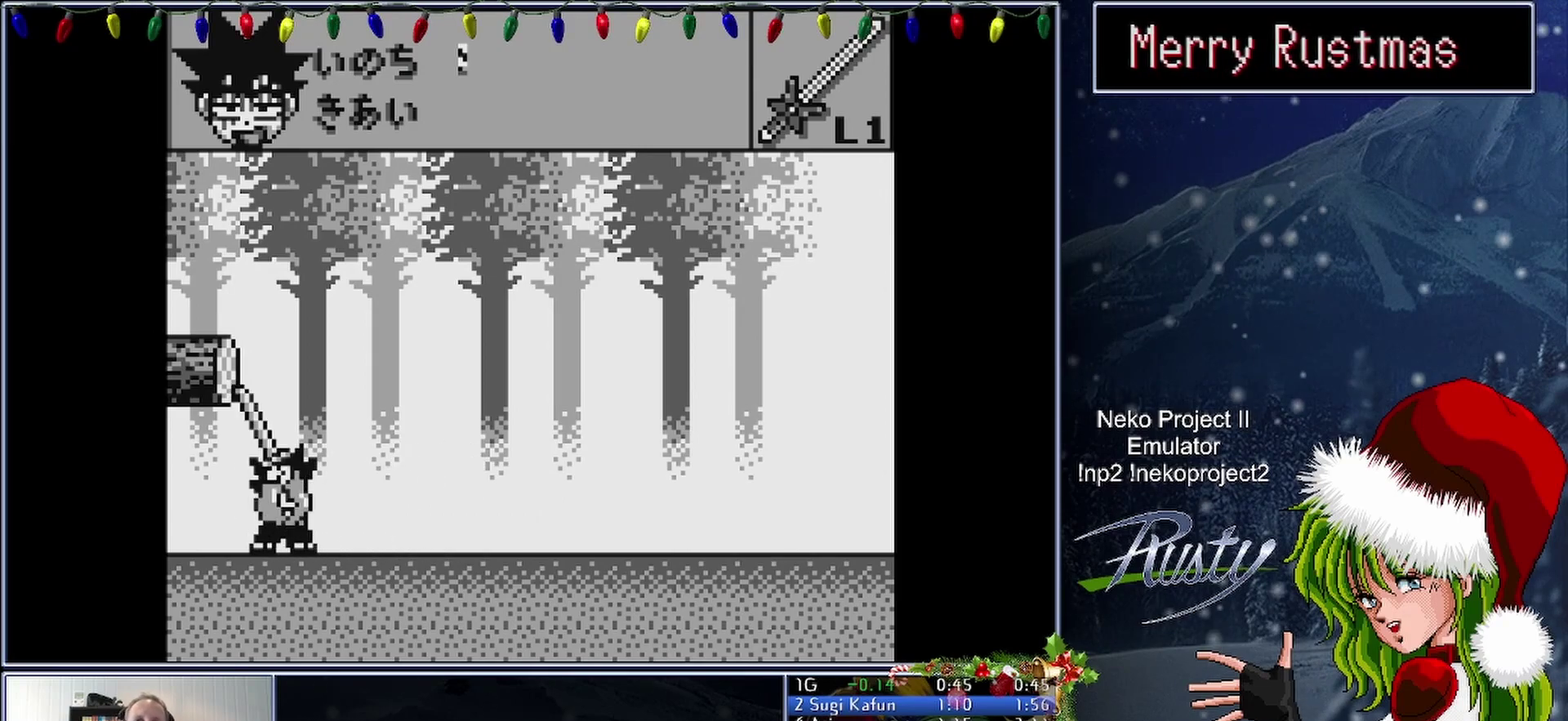
{"buttons": ["B"], "events": []}
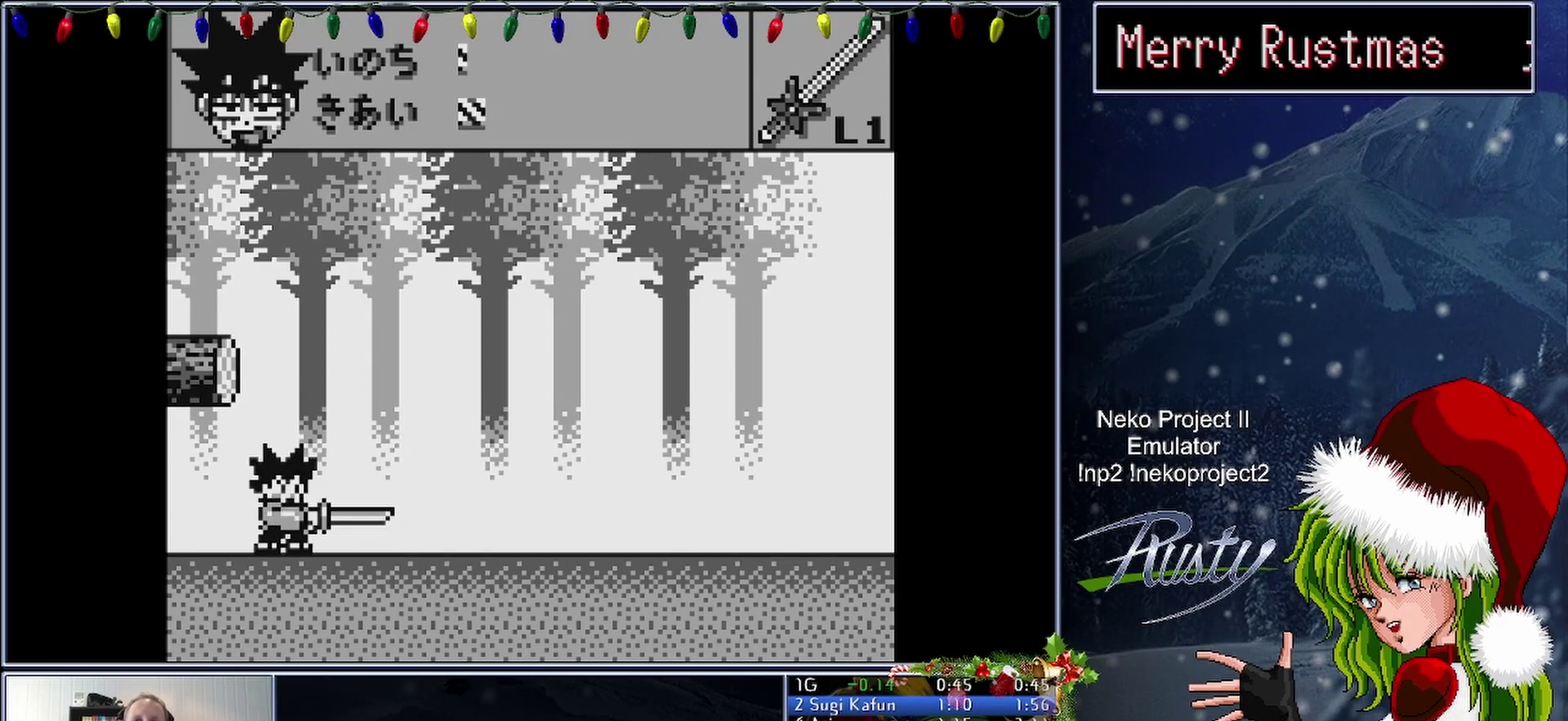
{"buttons": ["B"], "events": []}
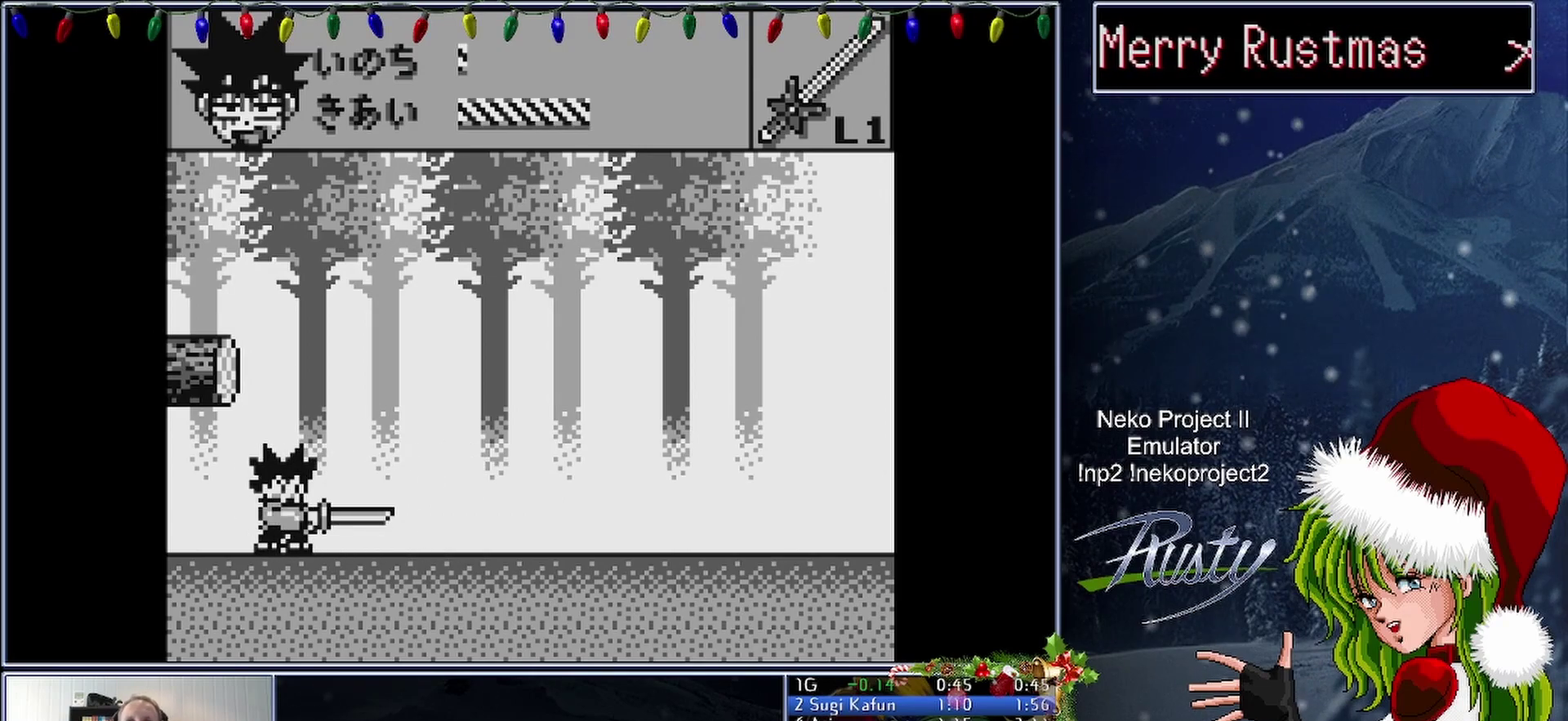
{"buttons": ["B"], "events": []}
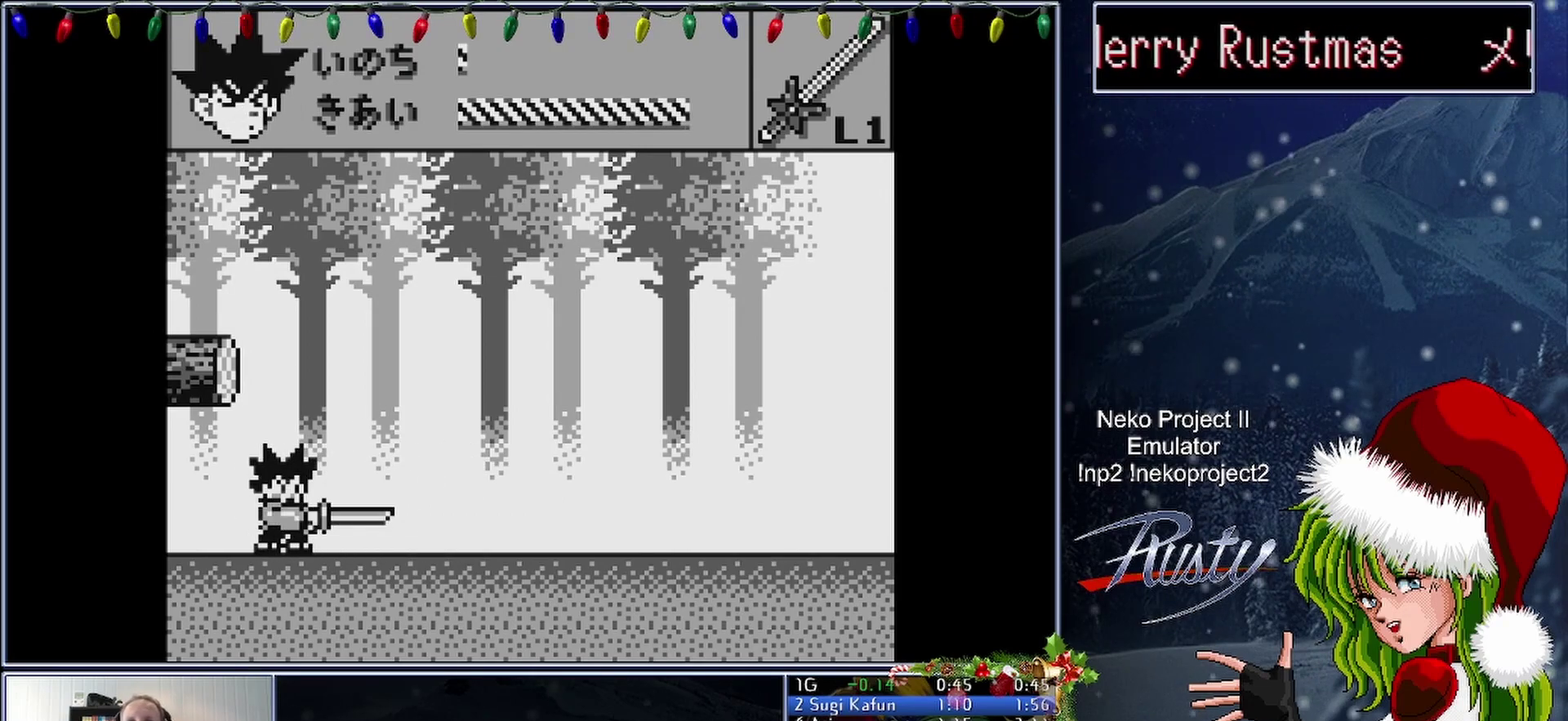
{"buttons": ["B"], "events": [[283, "B", "up"], [383, "B", "down"]]}
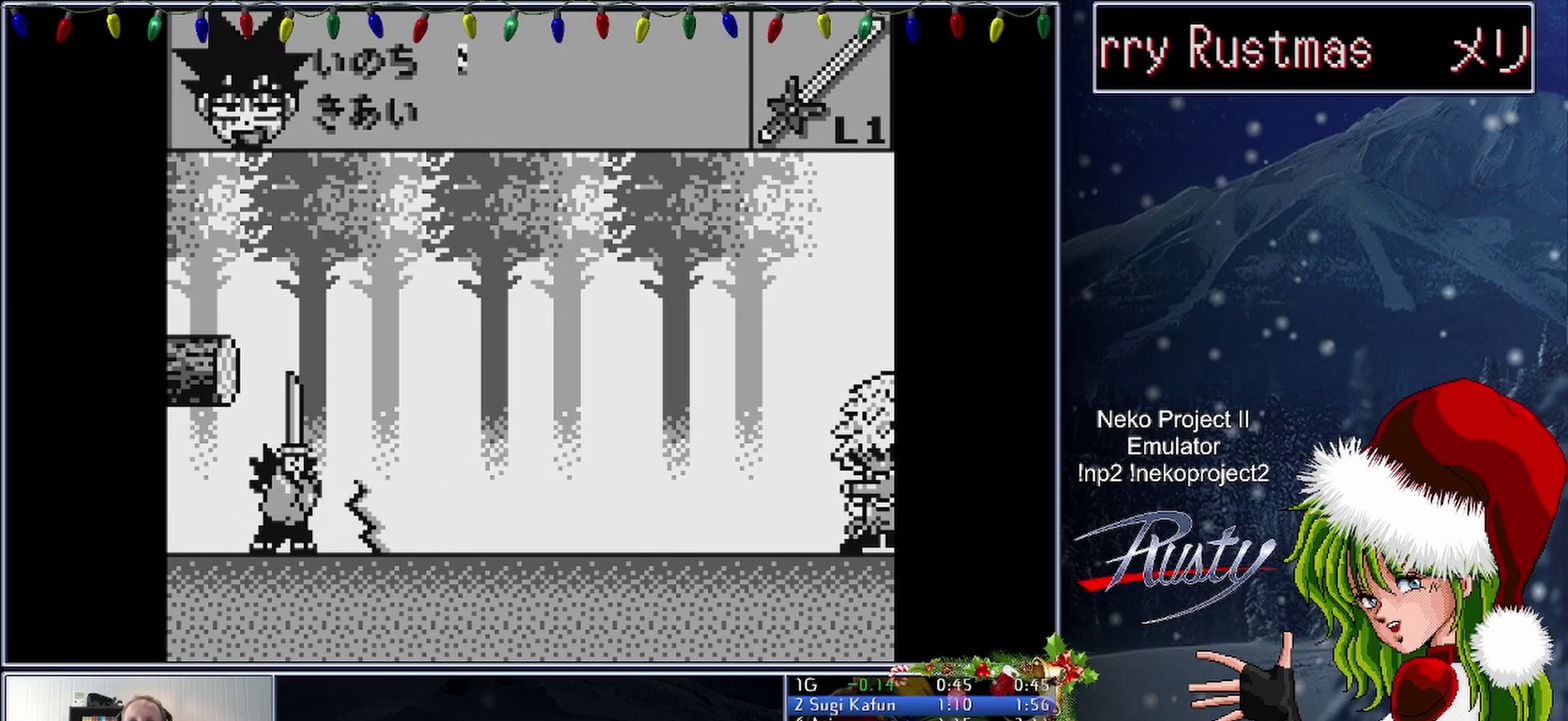
{"buttons": ["B"], "events": []}
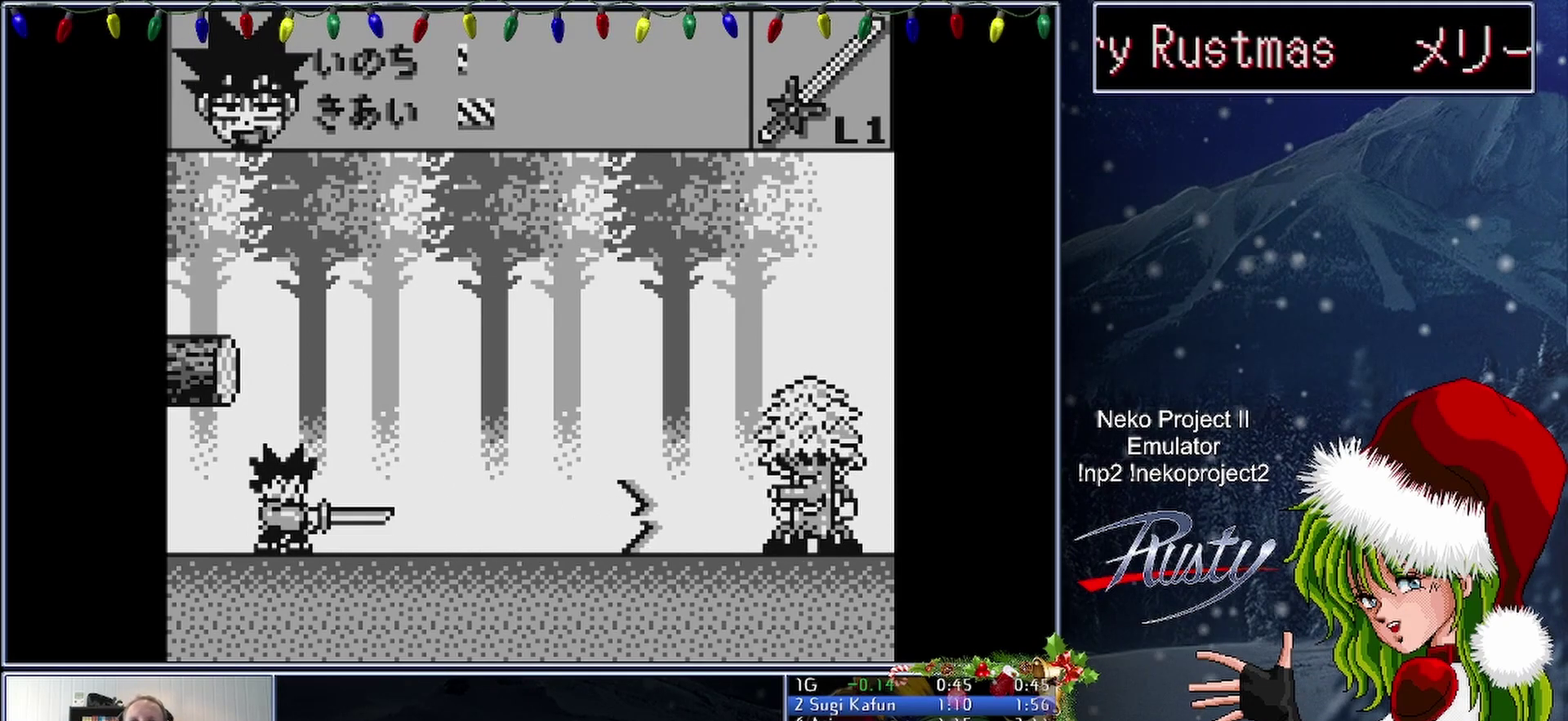
{"buttons": ["B"], "events": []}
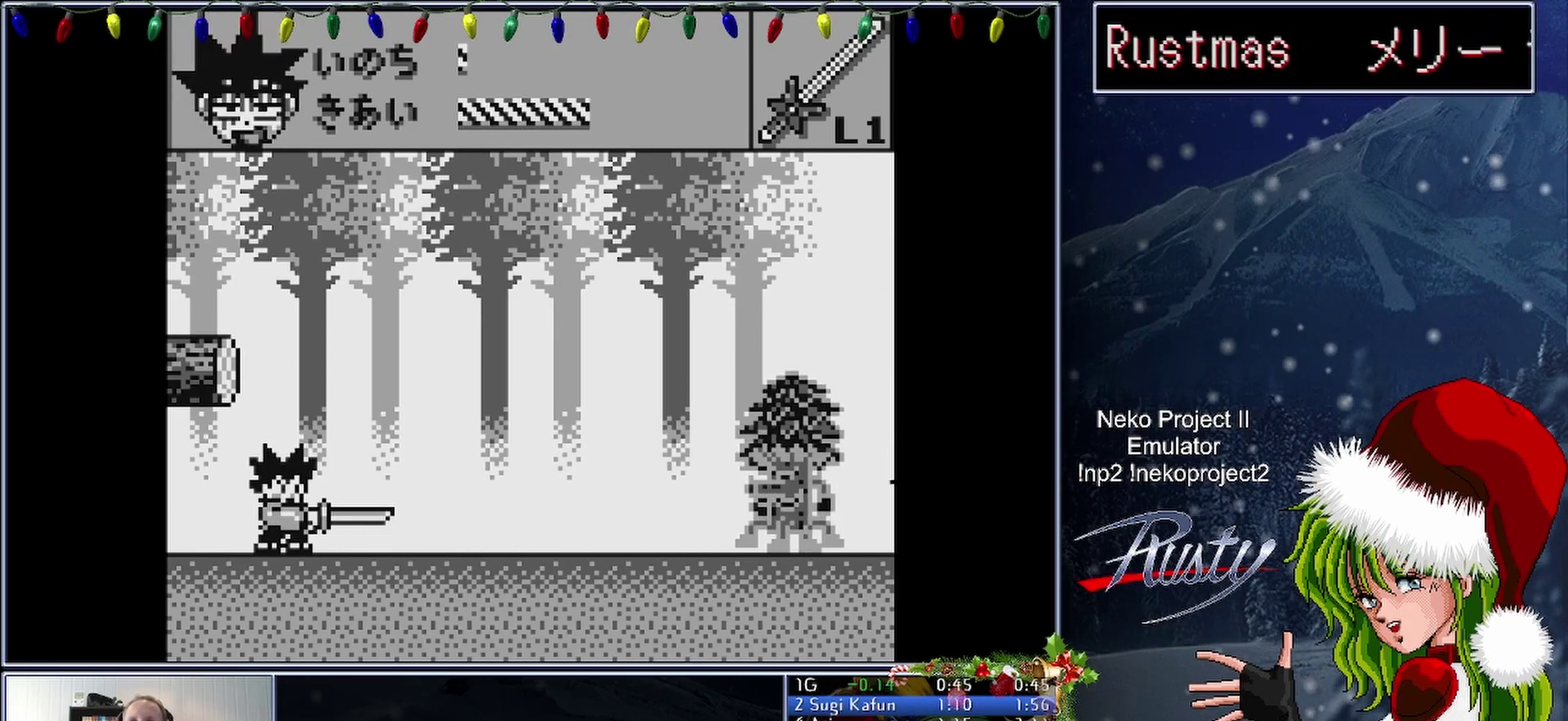
{"buttons": ["B"], "events": []}
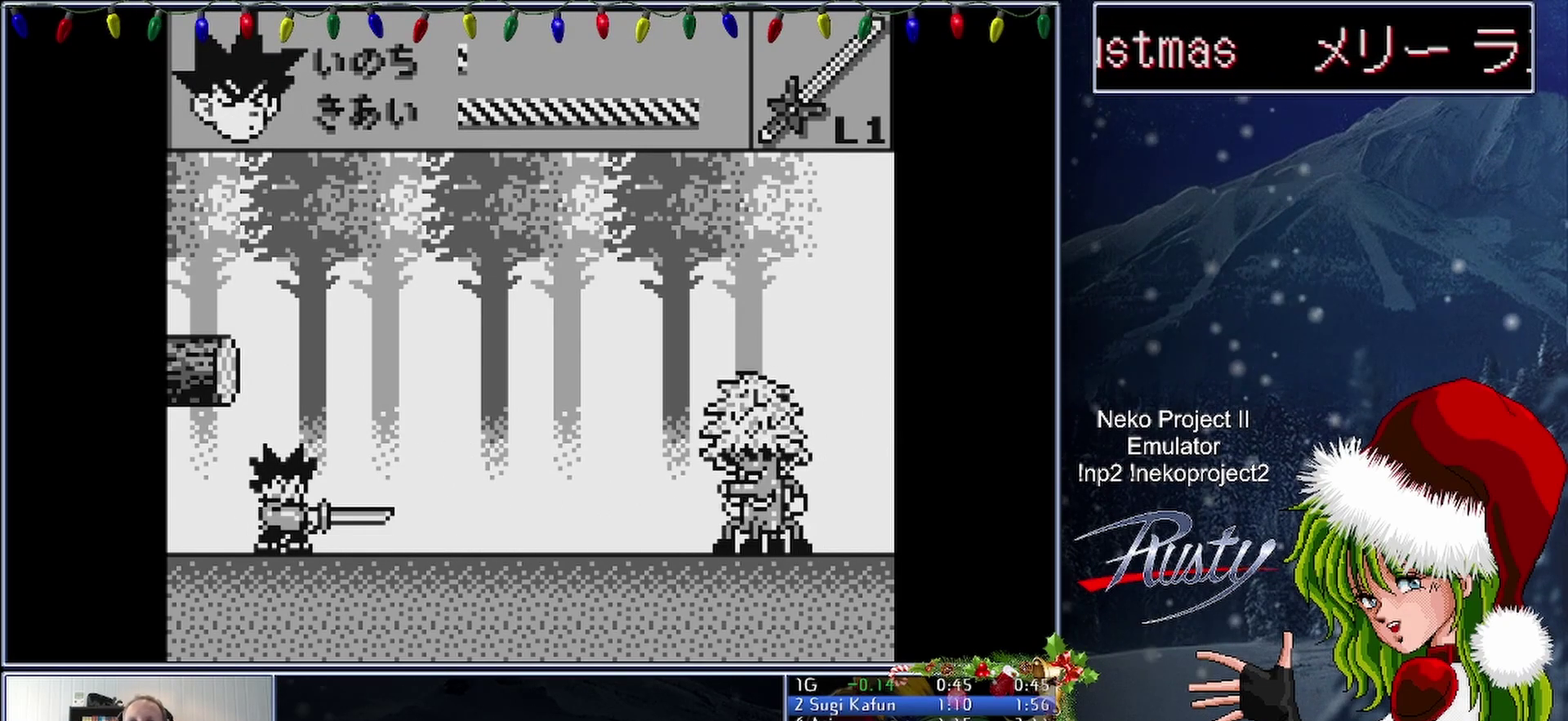
{"buttons": ["B"], "events": [[250, "B", "up"], [350, "B", "down"]]}
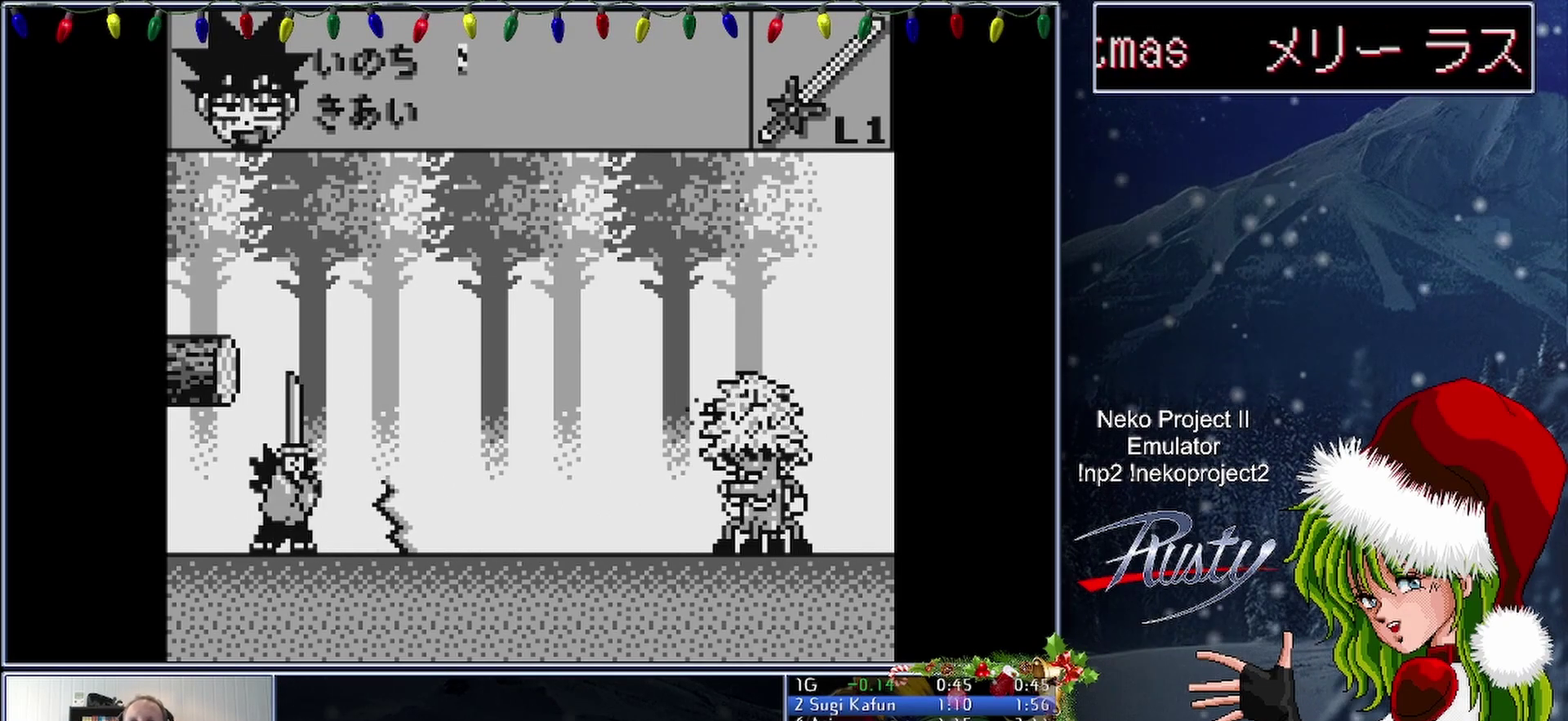
{"buttons": ["B"], "events": []}
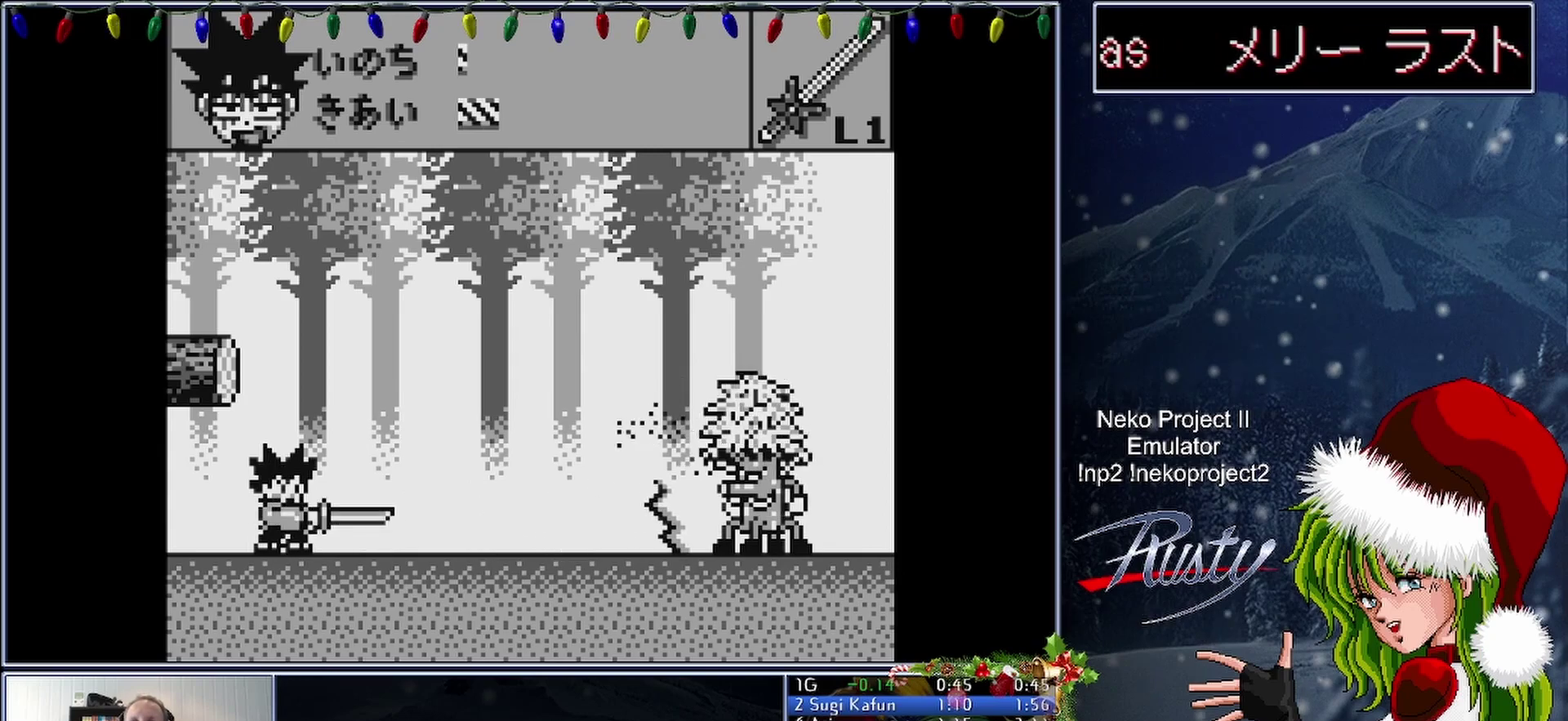
{"buttons": ["B"], "events": []}
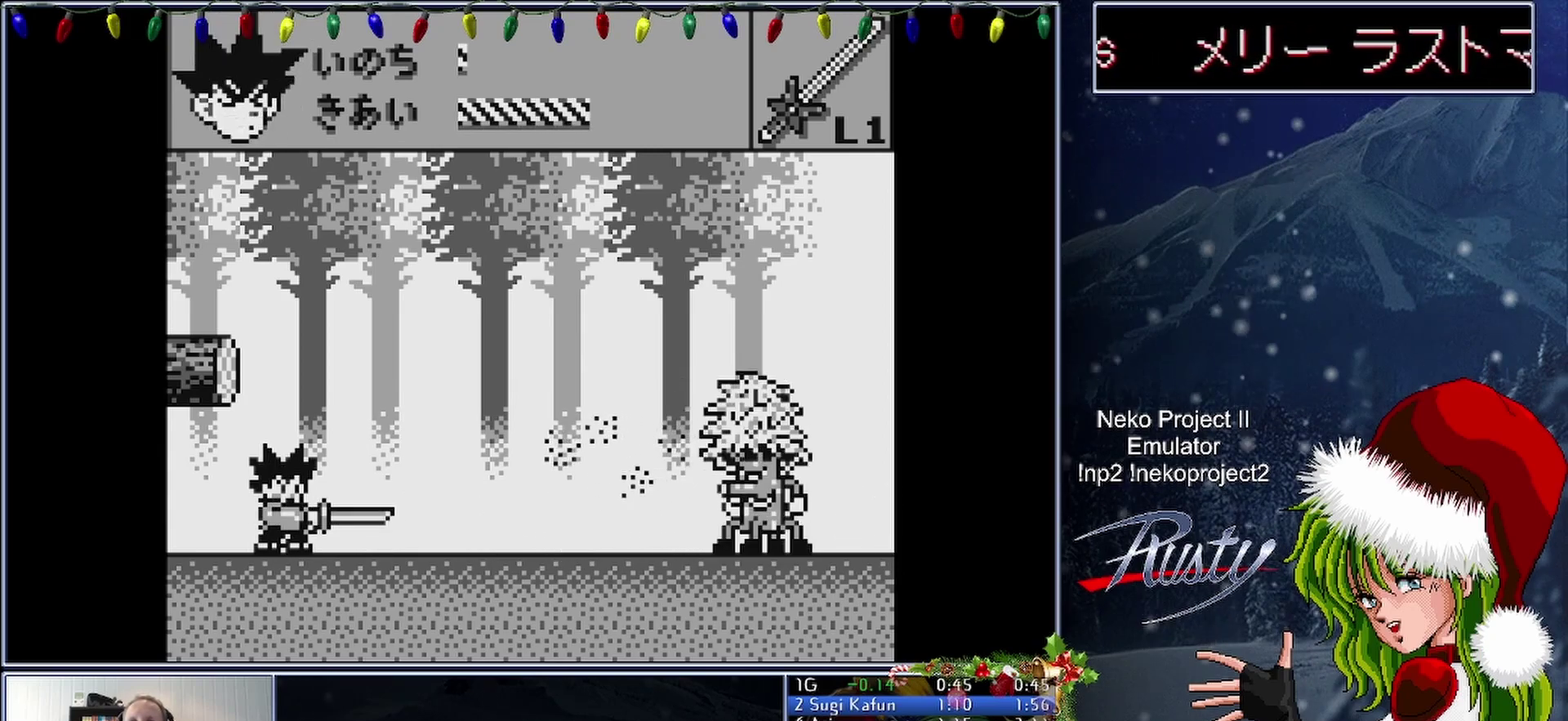
{"buttons": ["B"], "events": []}
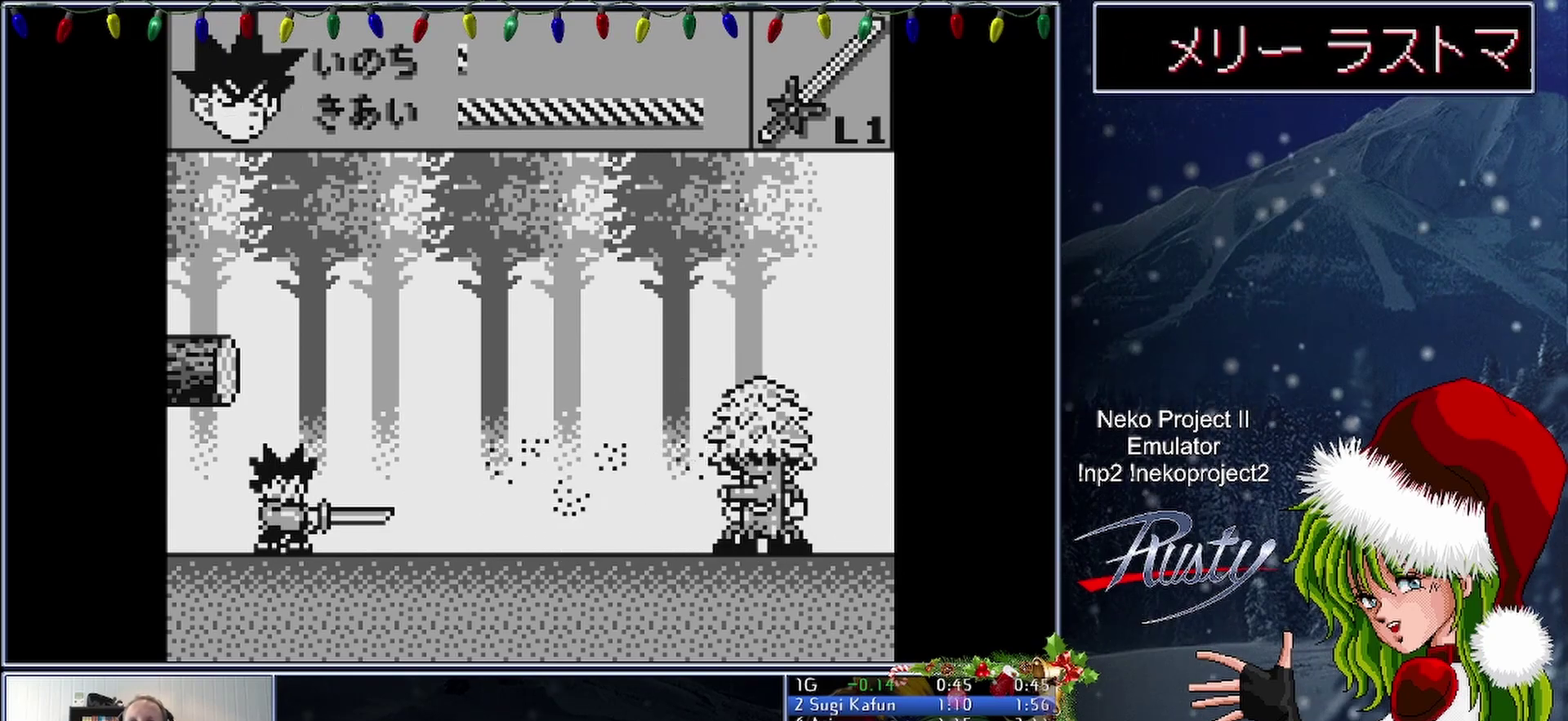
{"buttons": ["B"], "events": [[267, "B", "up"], [350, "B", "down"]]}
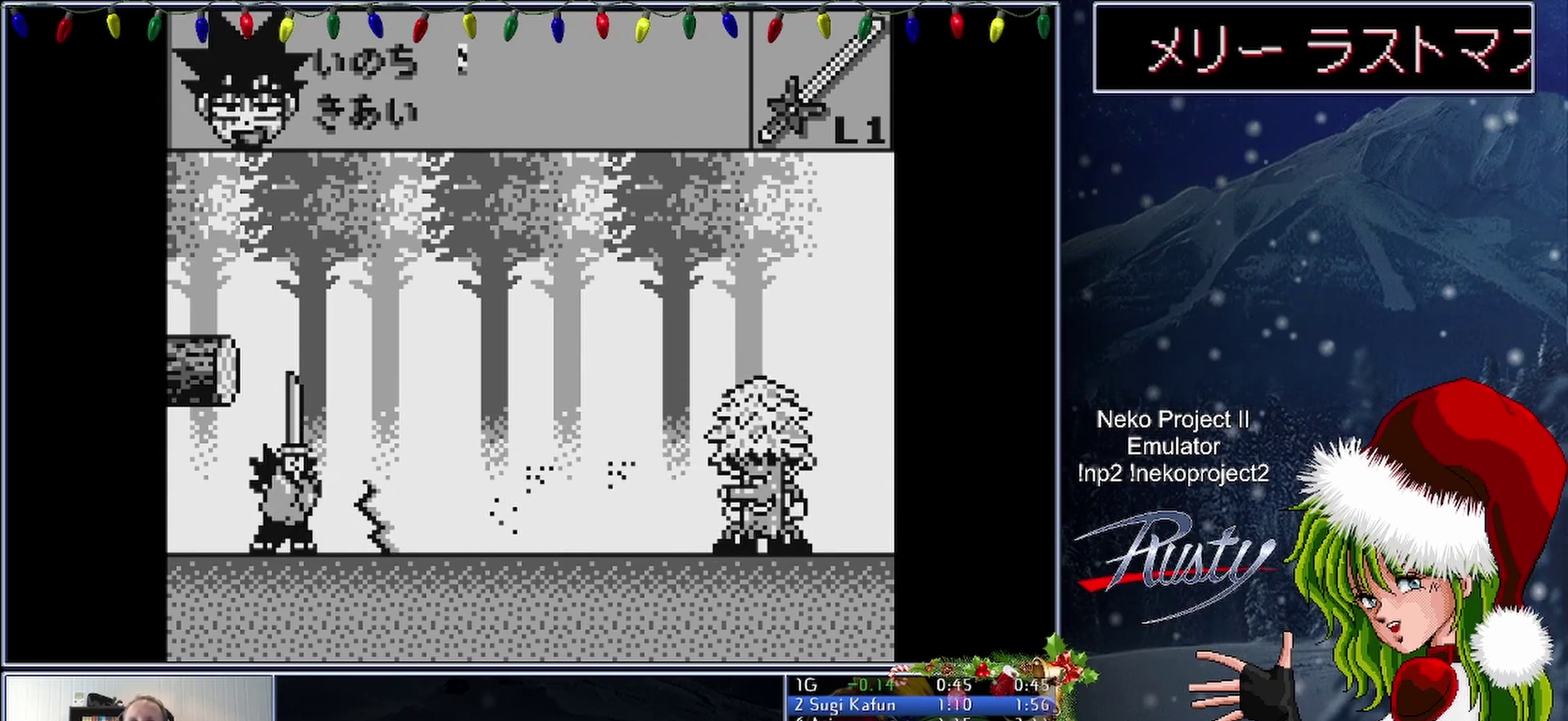
{"buttons": ["B"], "events": []}
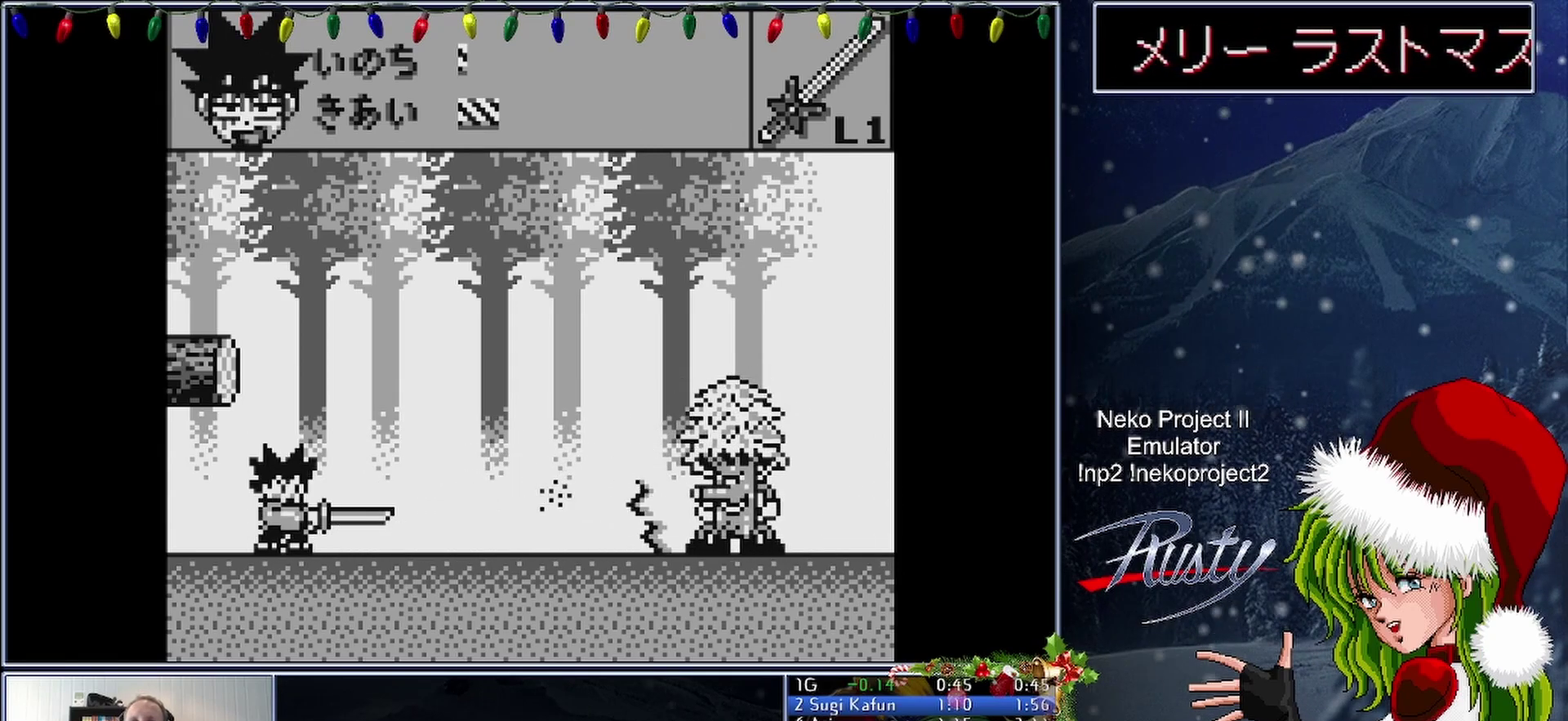
{"buttons": ["B"], "events": []}
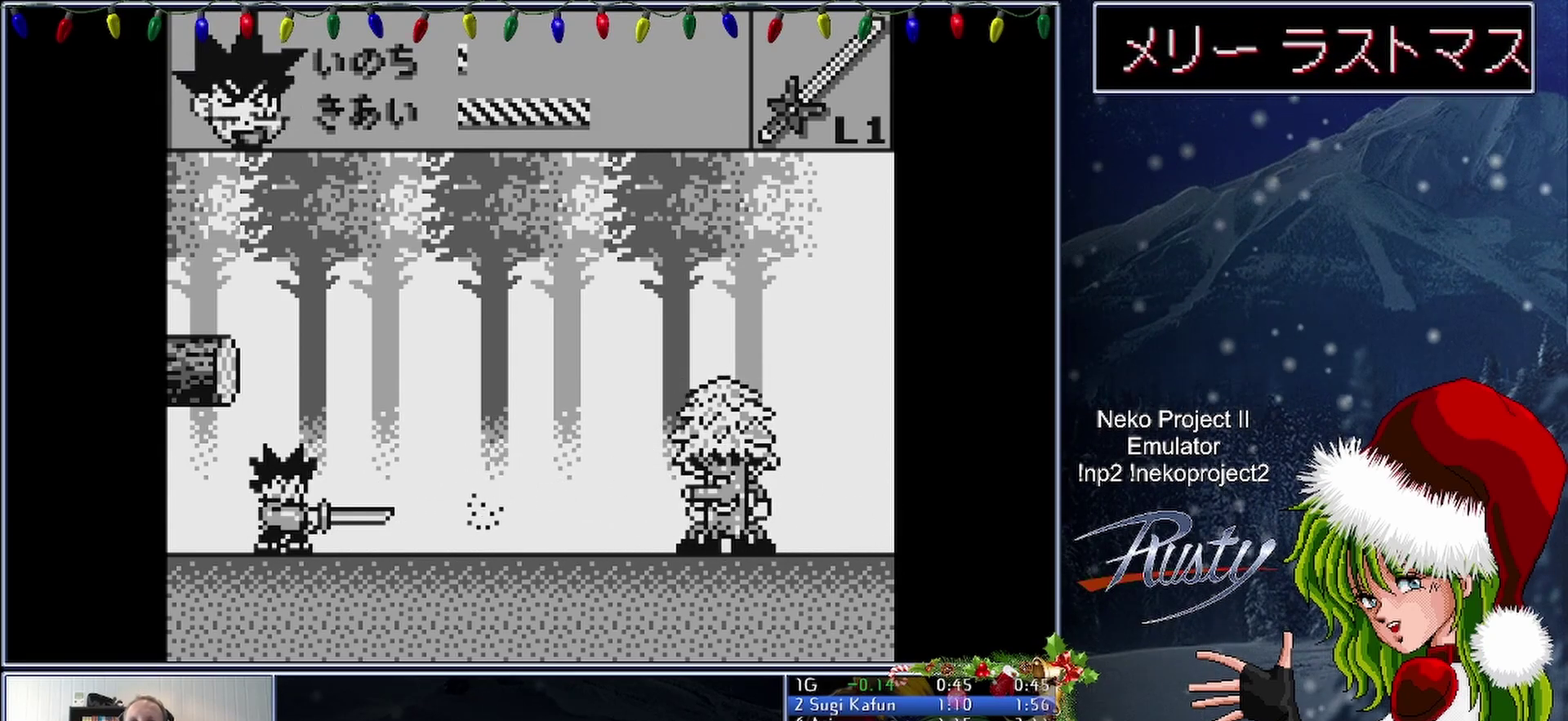
{"buttons": ["B"], "events": []}
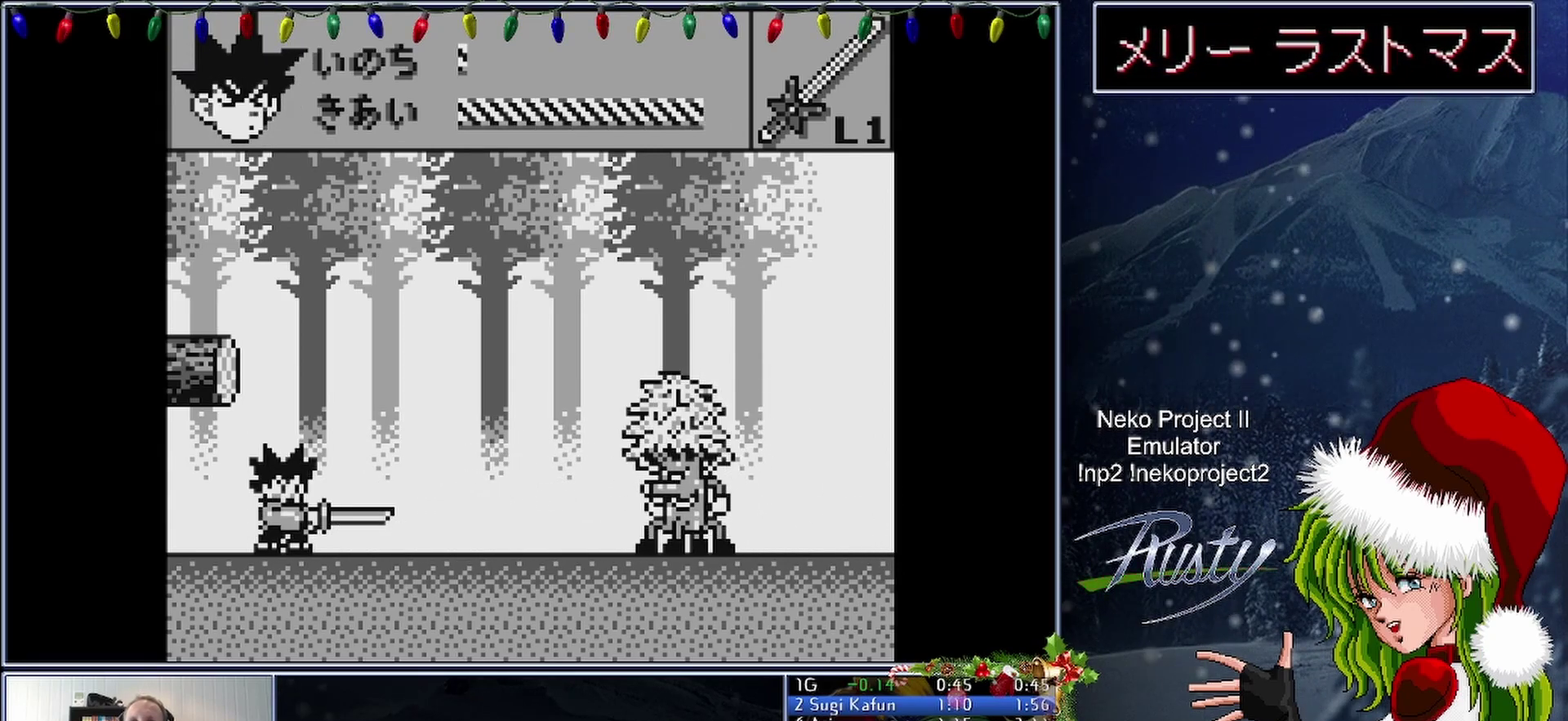
{"buttons": ["B"], "events": [[250, "B", "up"], [350, "B", "down"]]}